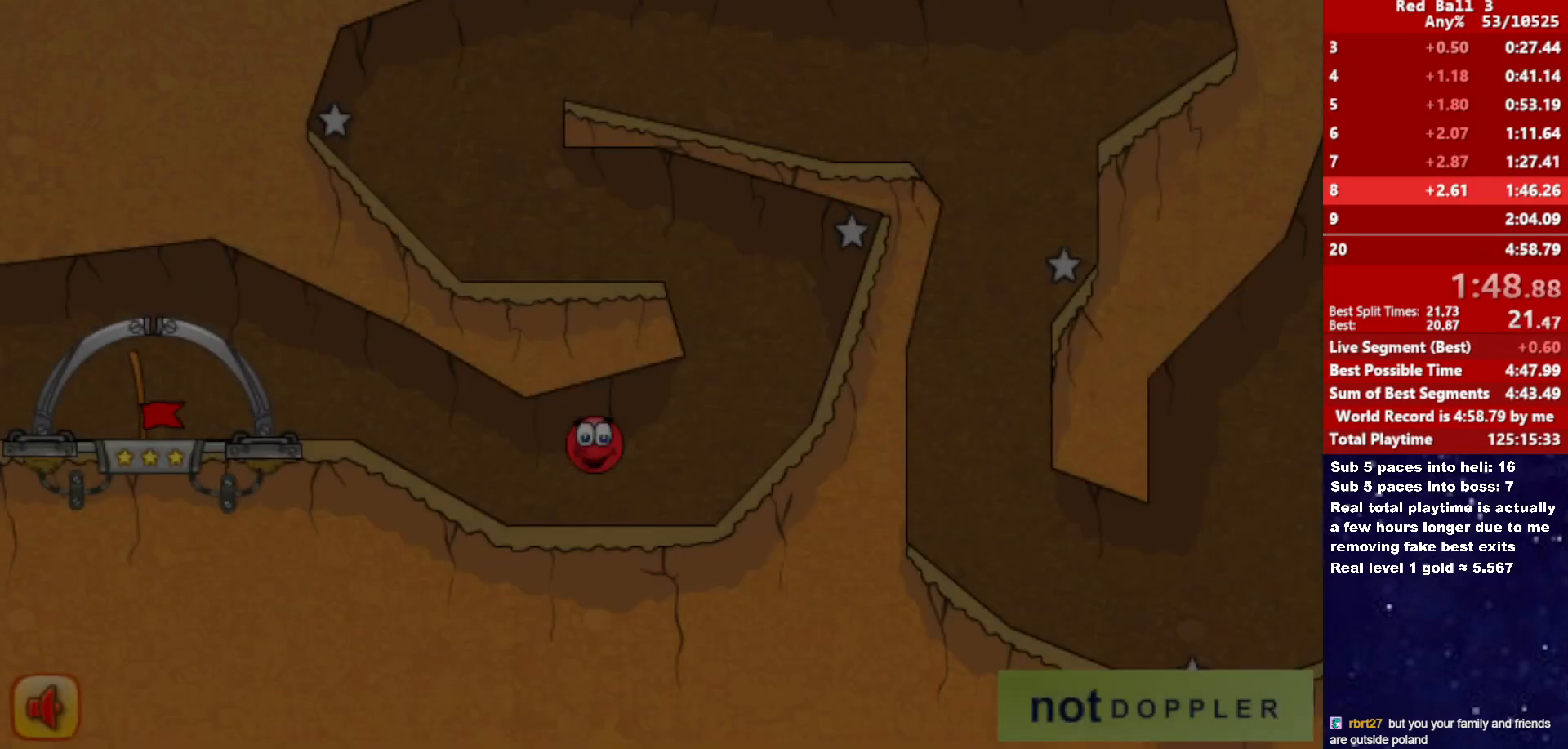
Gameplay with keyboard; each line is a JSON object with the keys held at the frame after it. "events" lists presses ("down") and releases ("up") of "down", "left", "p", "r", "right" and "up" between this image and that frame as [ms after this image, input, new state], when the widget could be followed in between. No other keys are recorded. Mouse input is not recorded.
{"keys": ["left"], "events": []}
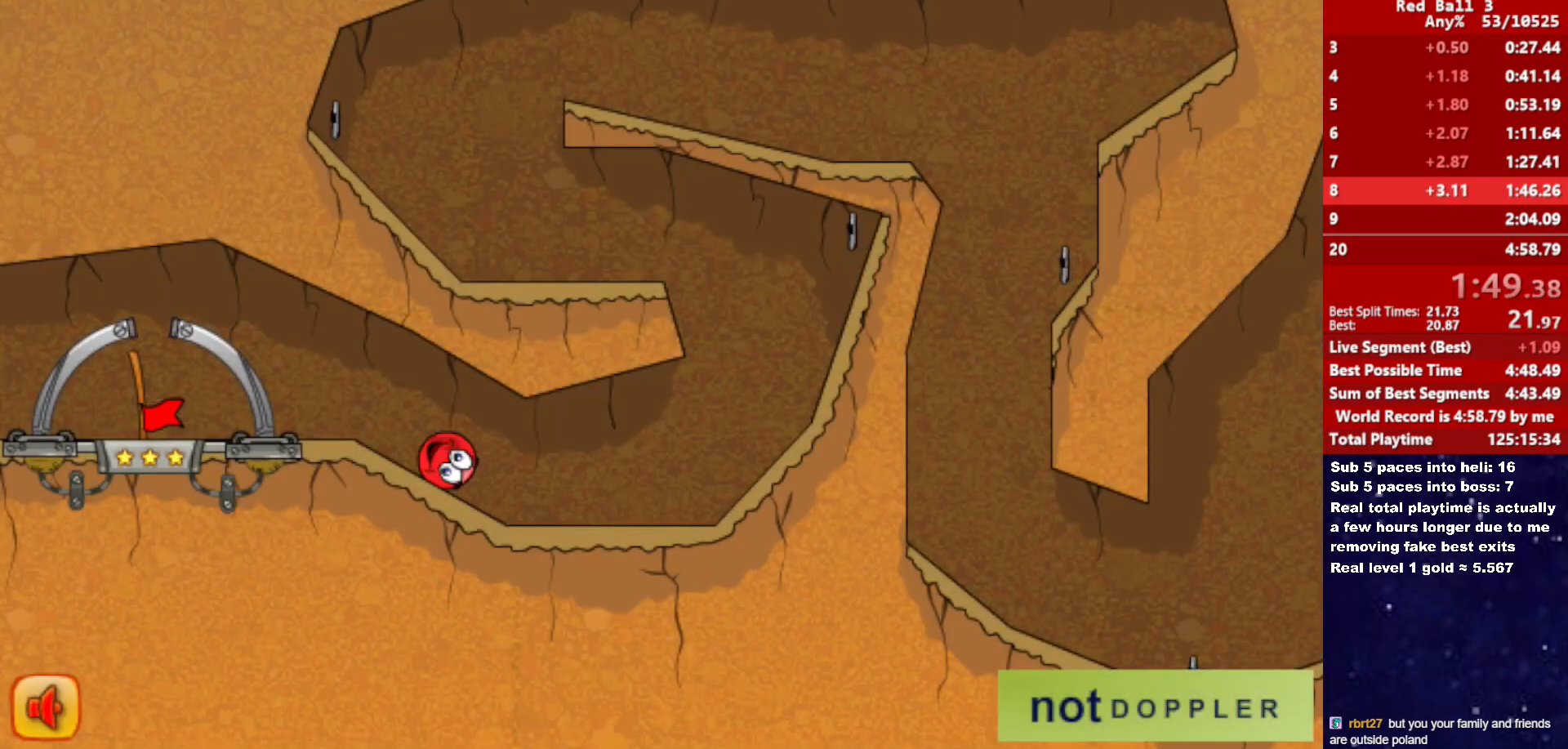
{"keys": ["left"], "events": [[200, "up", "down"], [383, "up", "up"]]}
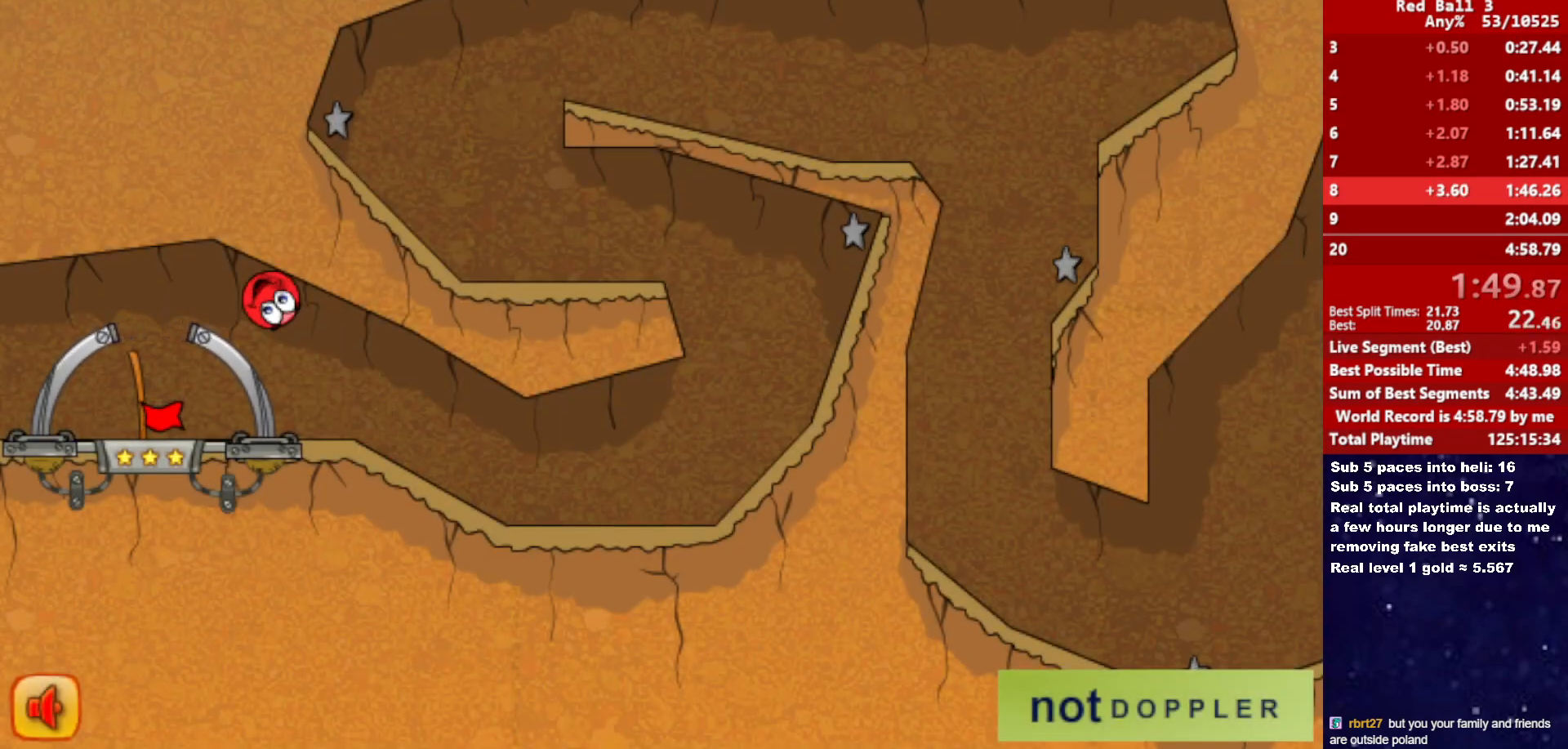
{"keys": ["right"], "events": [[217, "right", "down"], [267, "left", "up"]]}
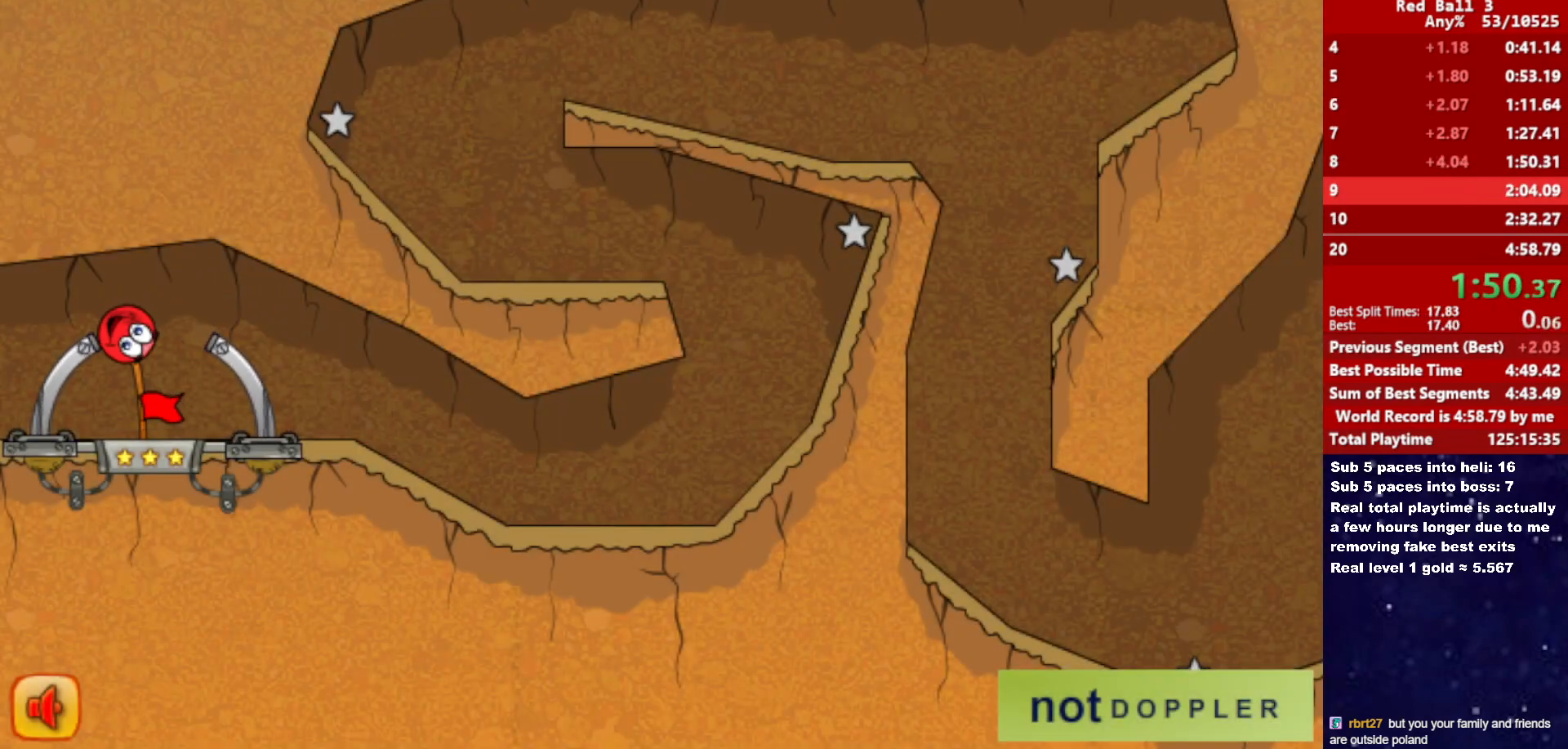
{"keys": ["right"], "events": [[200, "right", "up"], [233, "right", "down"]]}
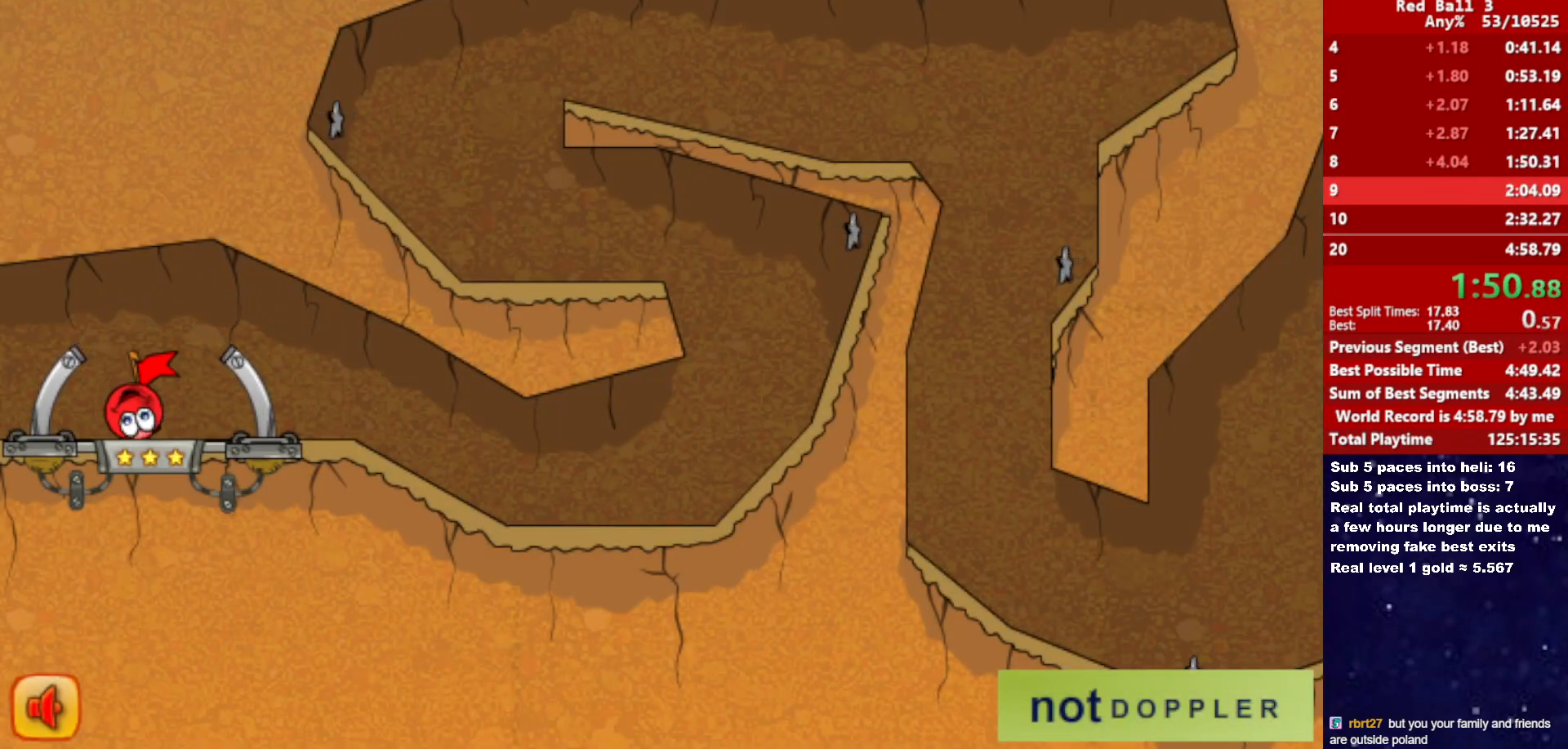
{"keys": ["right"], "events": []}
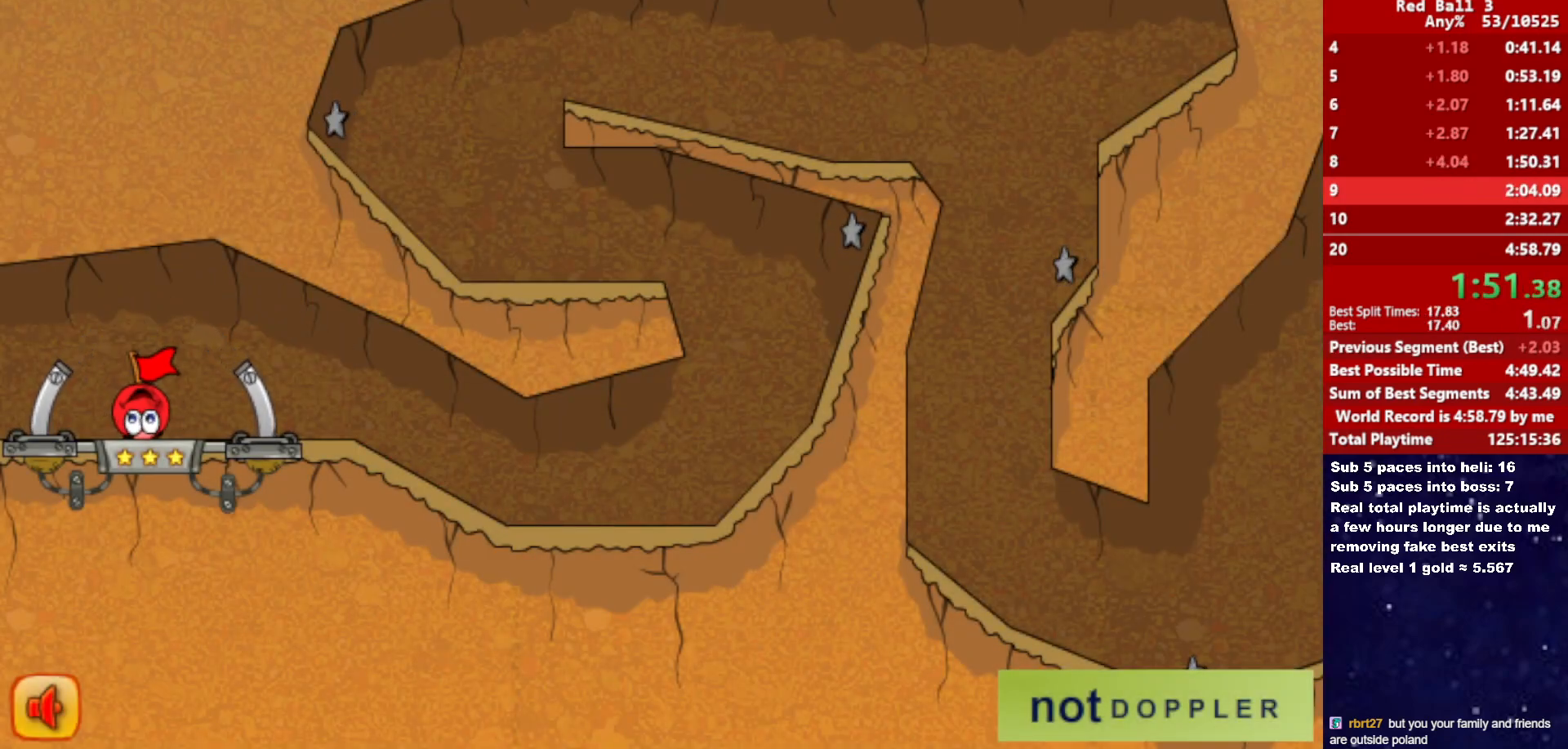
{"keys": ["right"], "events": []}
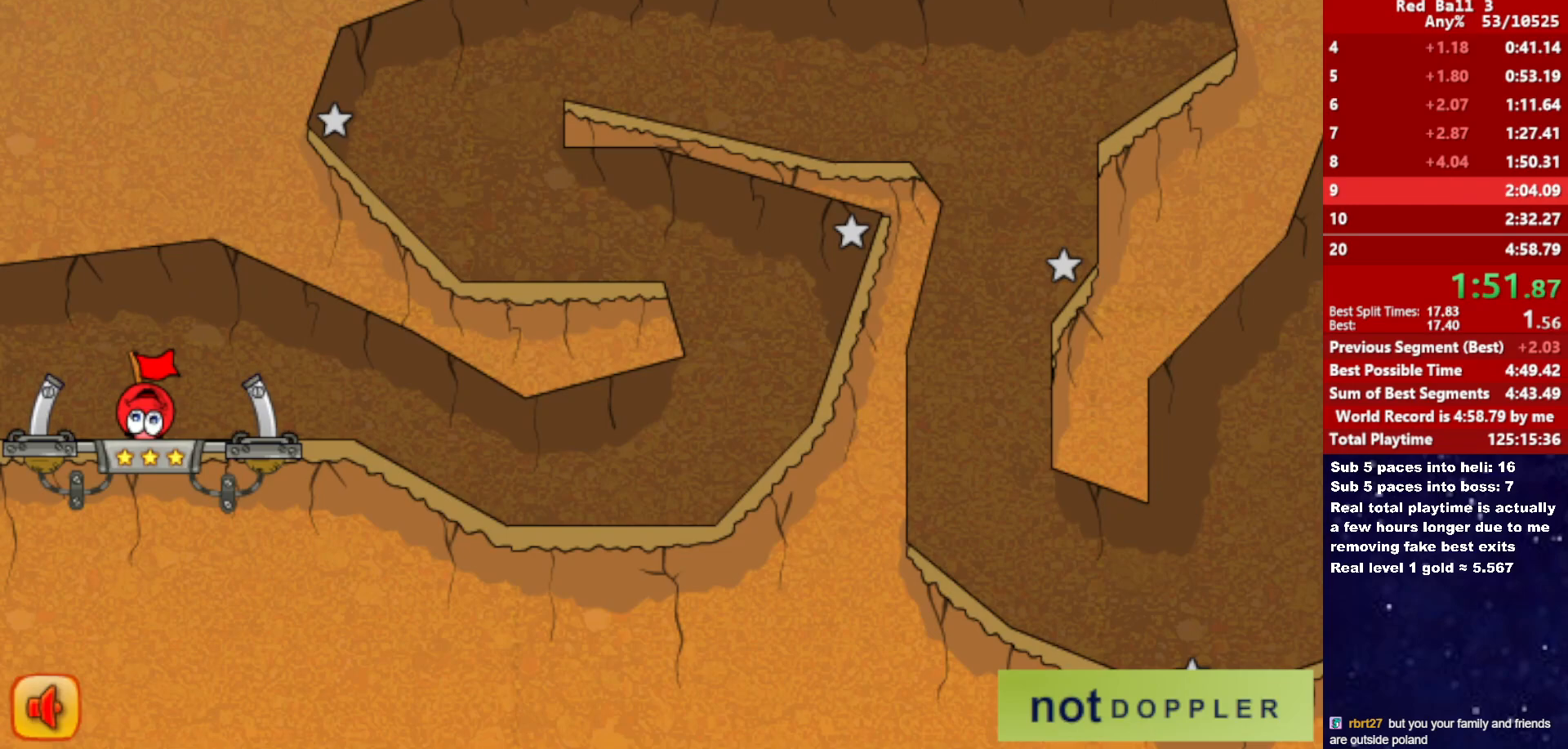
{"keys": ["right"], "events": []}
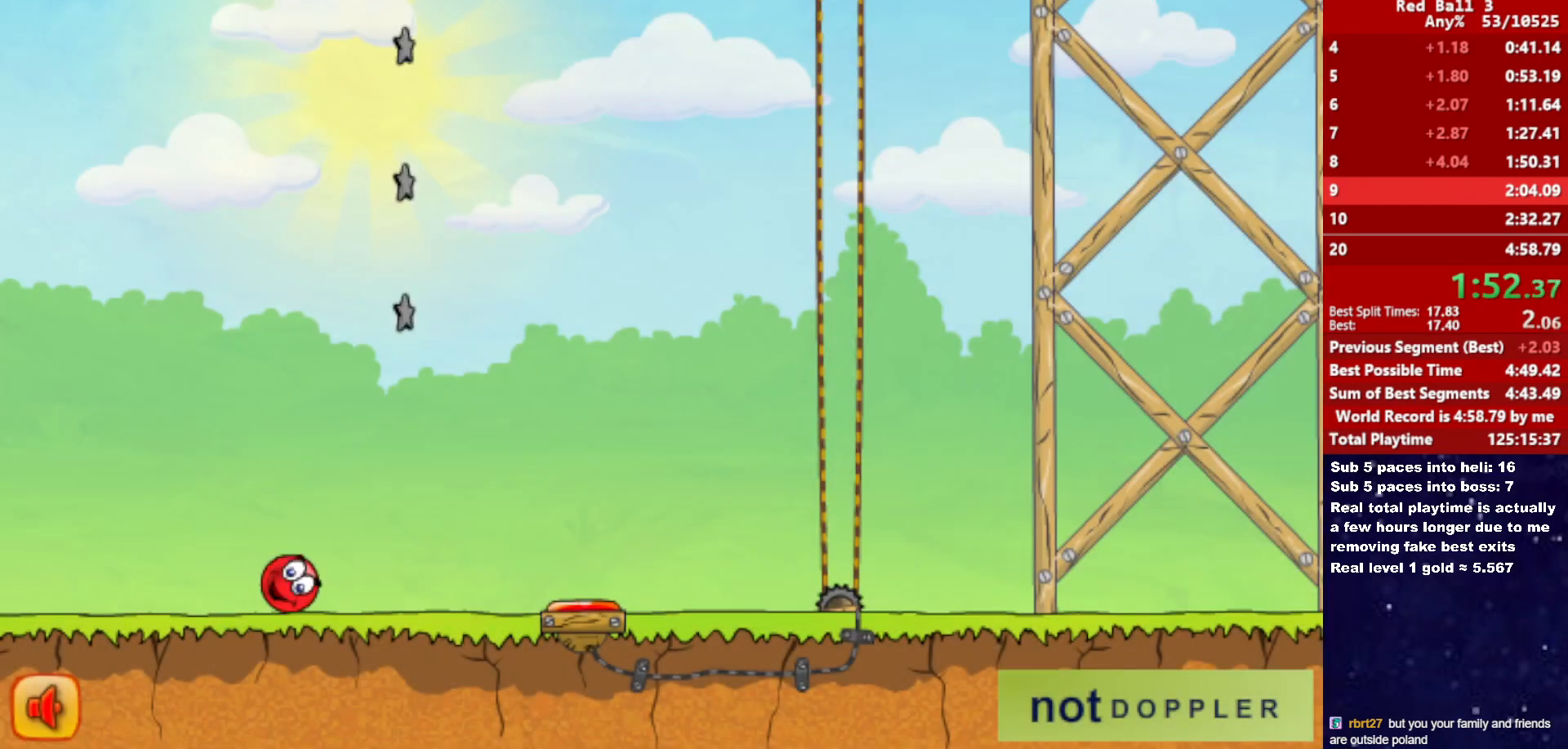
{"keys": ["right"], "events": [[183, "up", "down"], [433, "up", "up"]]}
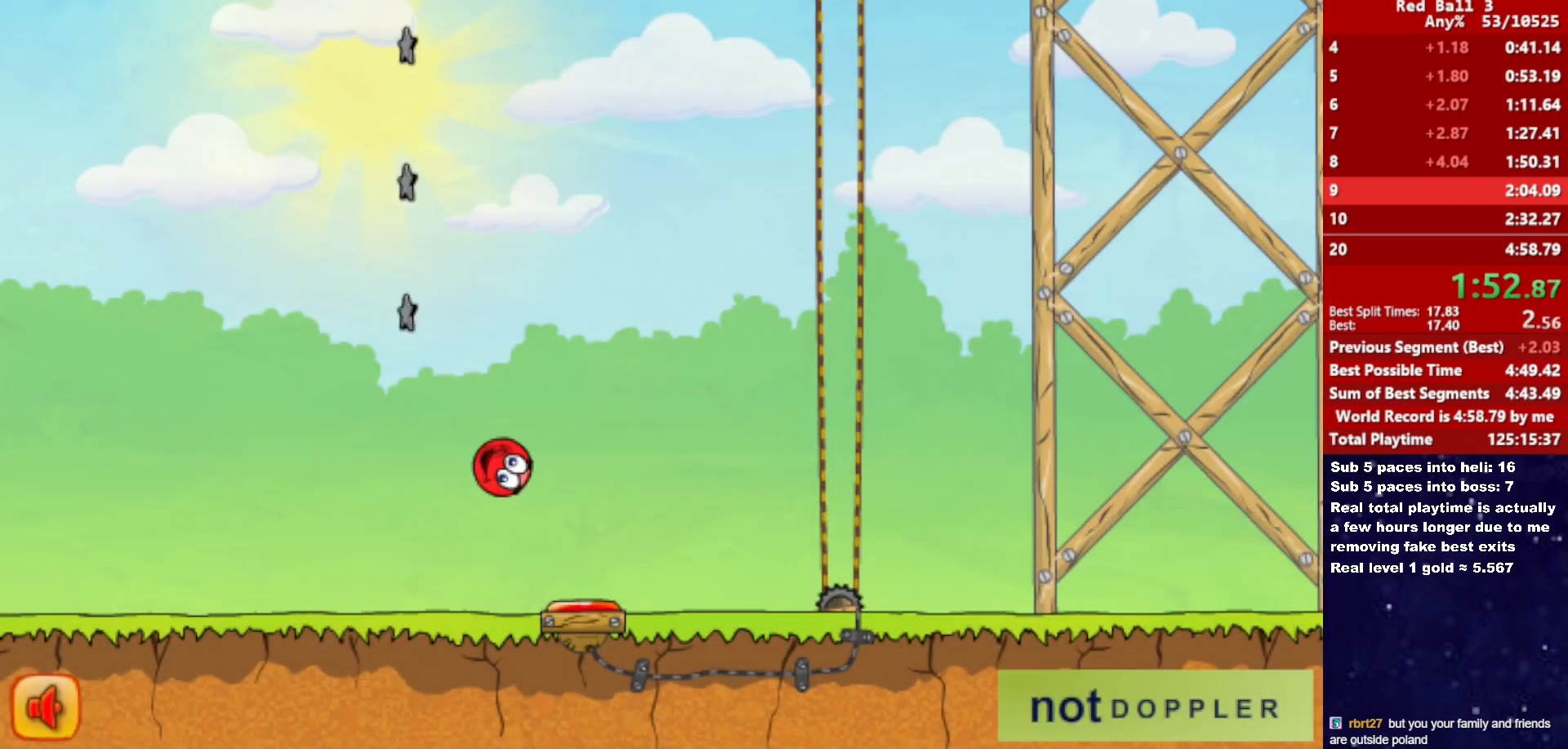
{"keys": ["right"], "events": []}
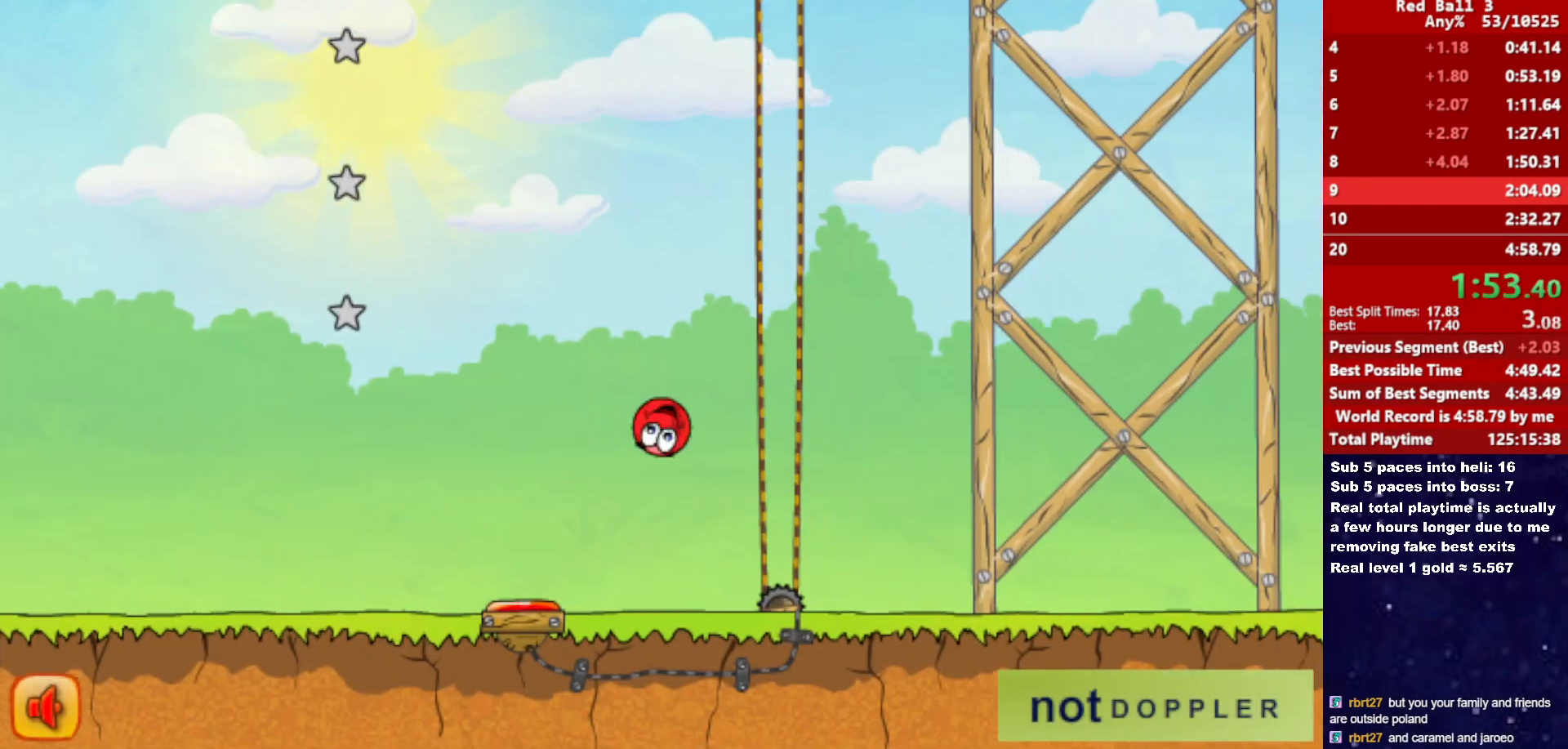
{"keys": ["right"], "events": []}
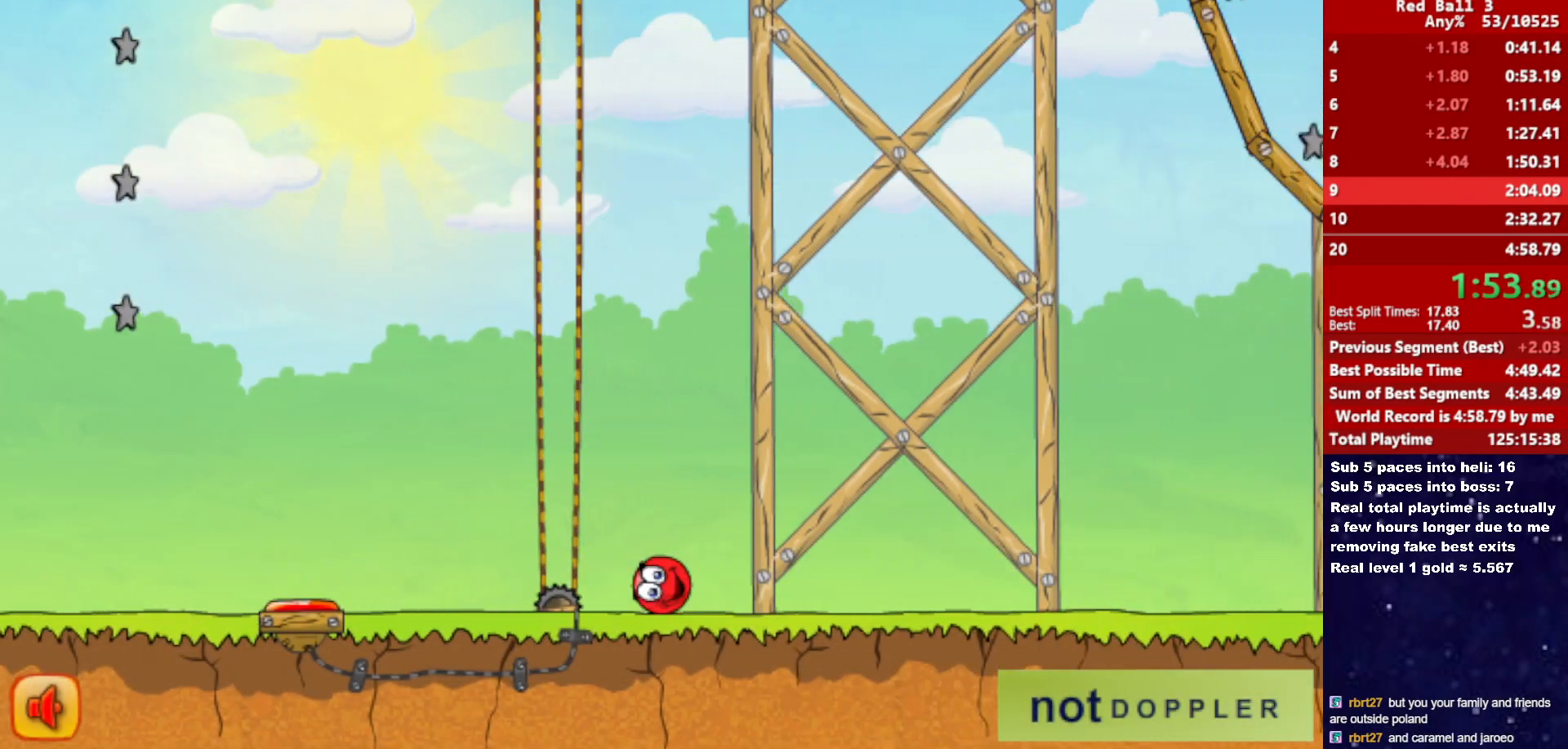
{"keys": ["right", "up"], "events": [[83, "up", "down"]]}
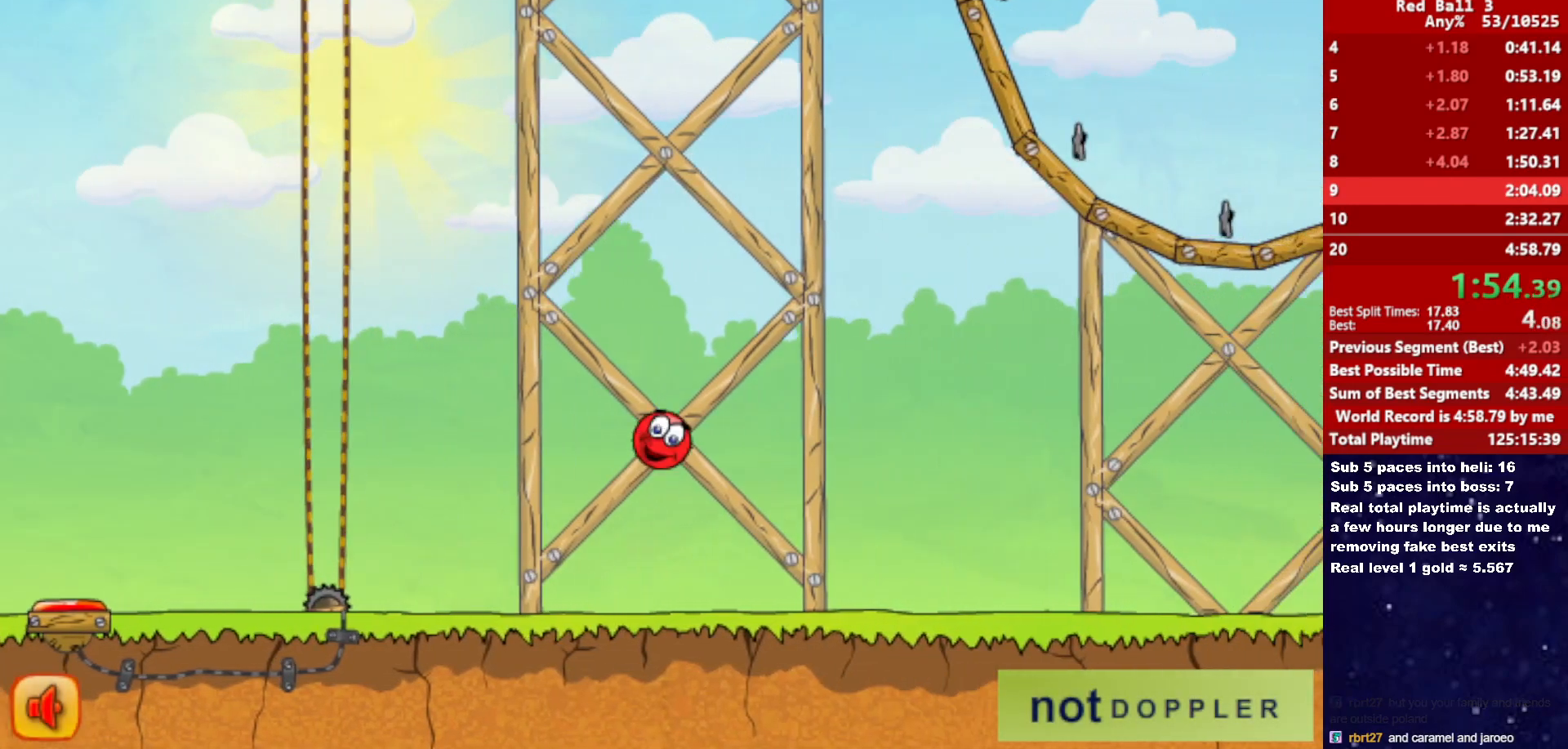
{"keys": ["right", "up"], "events": []}
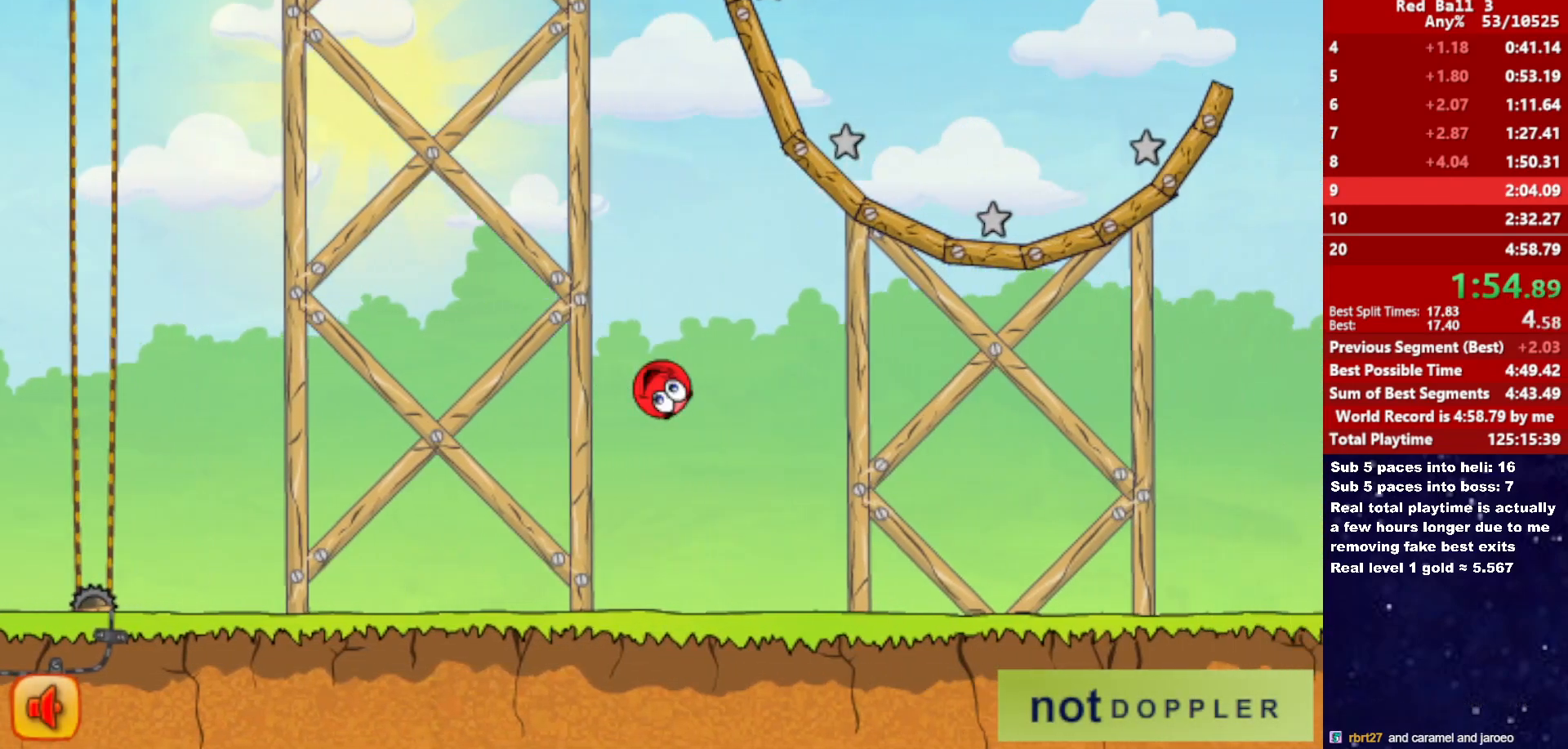
{"keys": ["right"], "events": [[400, "up", "up"]]}
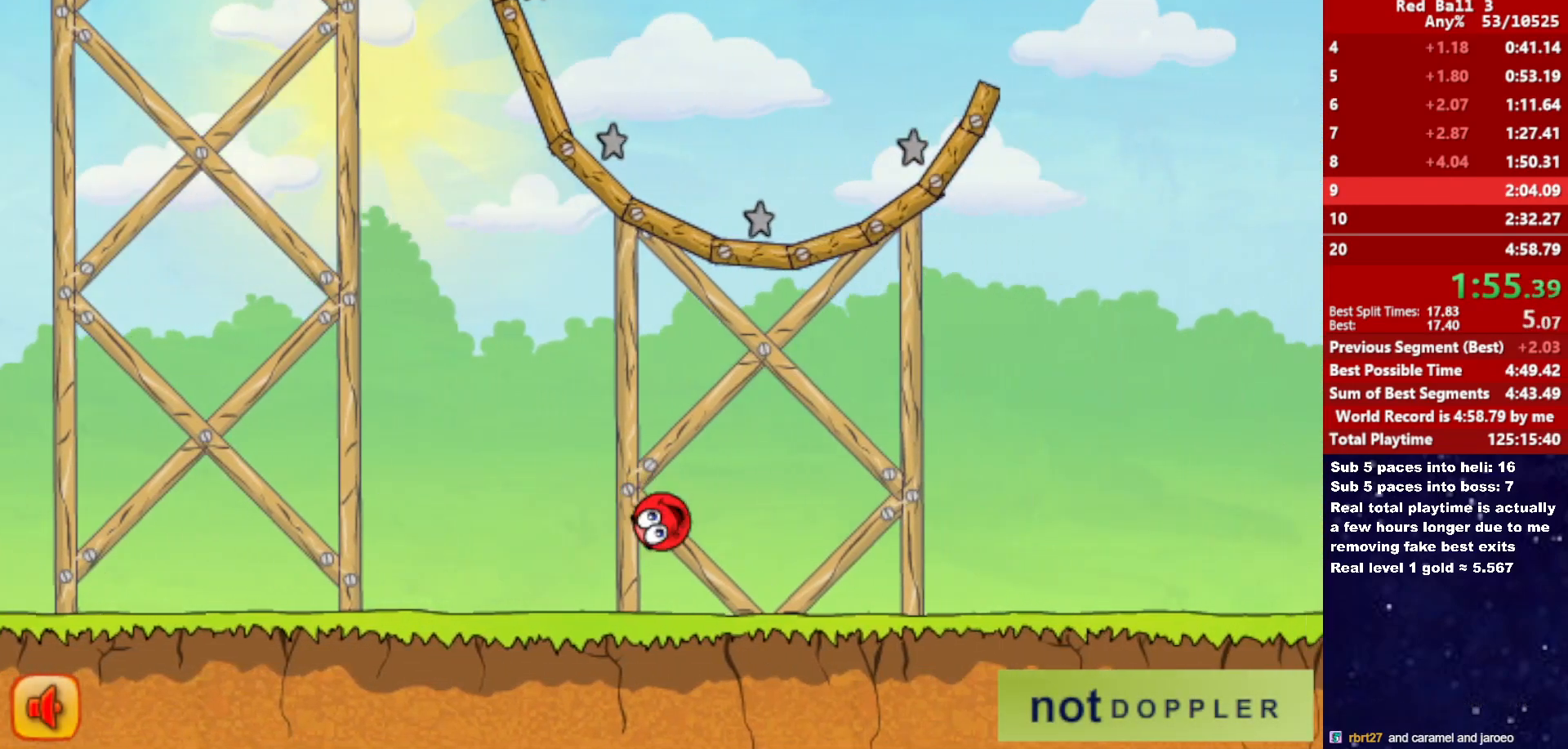
{"keys": ["right", "up"], "events": [[133, "up", "down"]]}
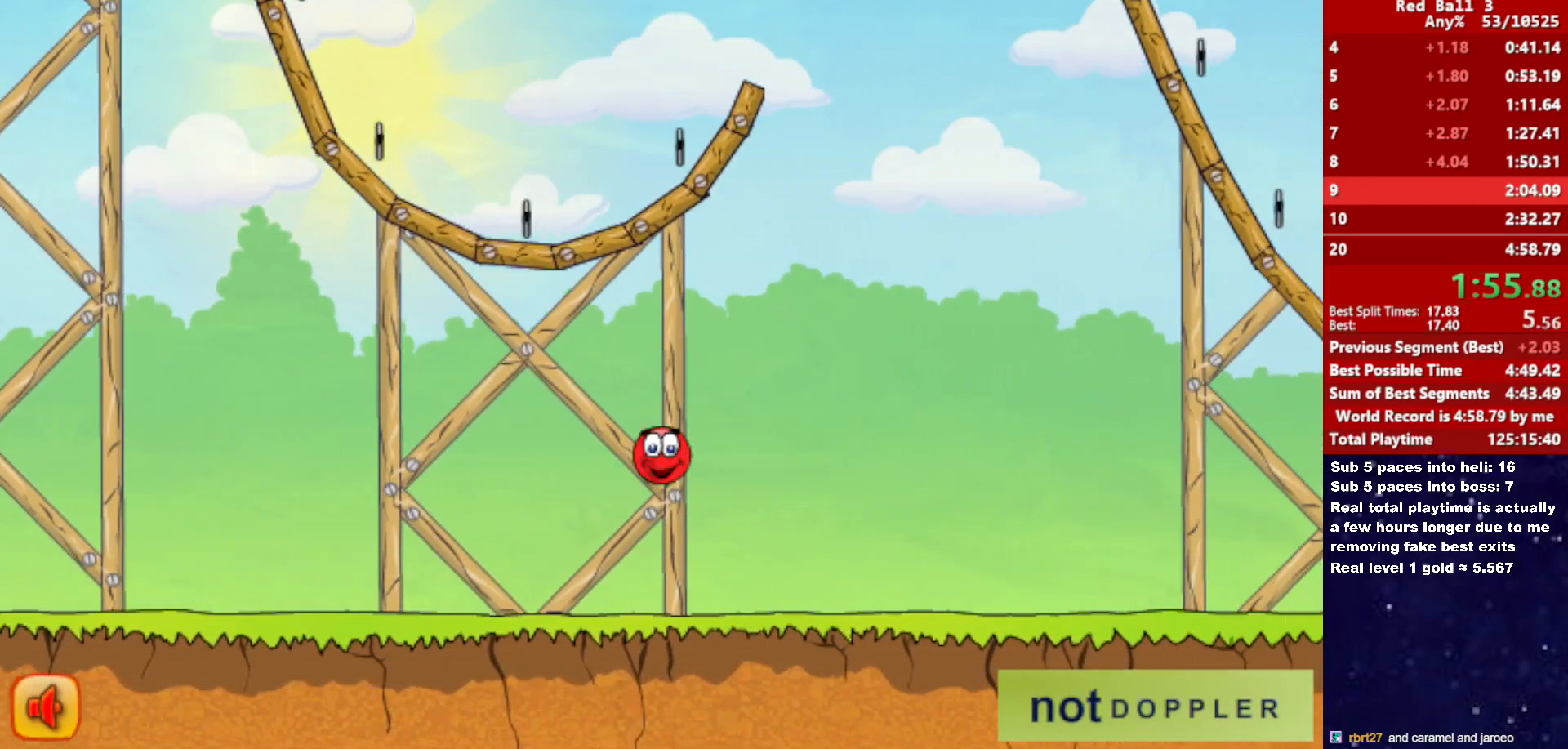
{"keys": ["right", "up"], "events": []}
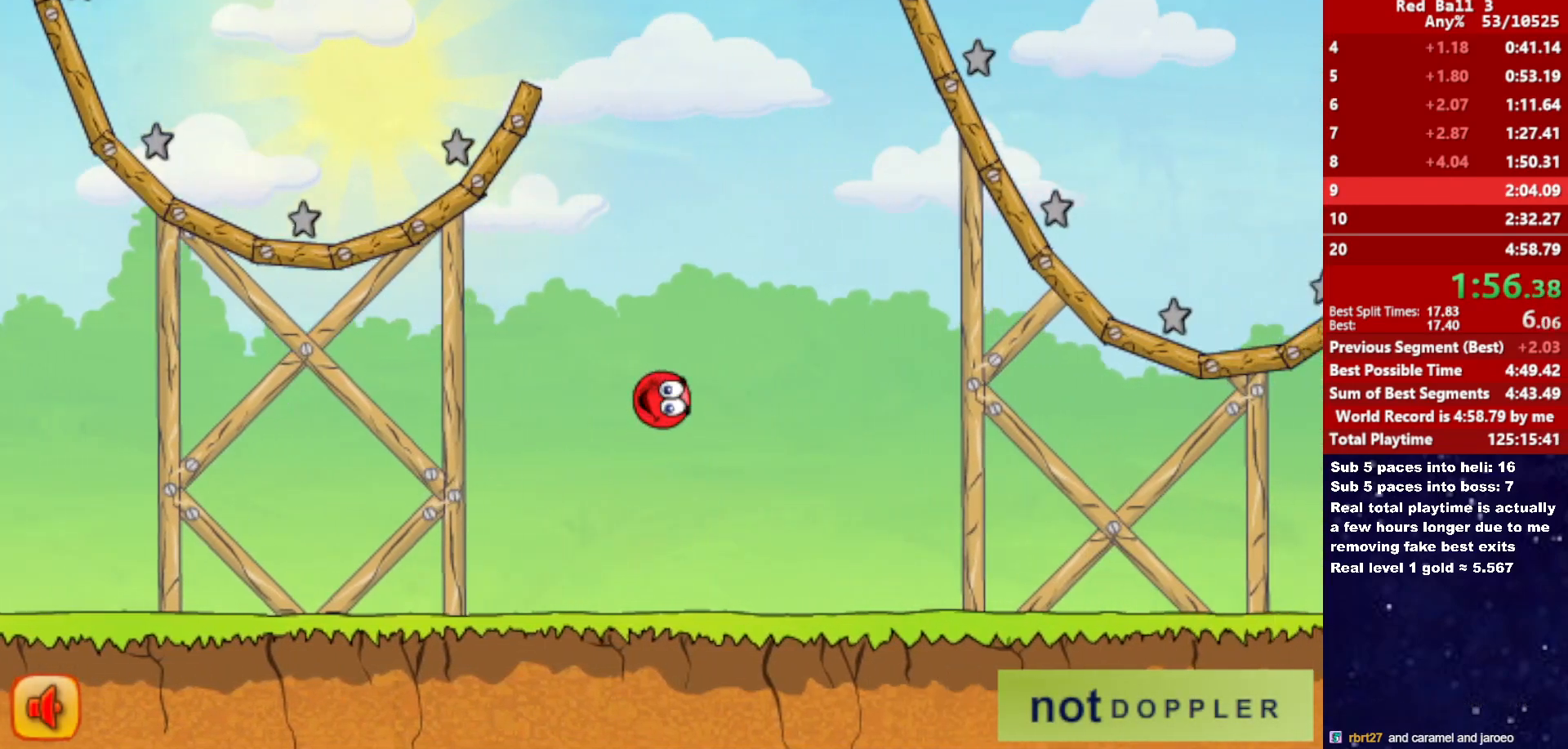
{"keys": ["right"], "events": [[217, "up", "up"]]}
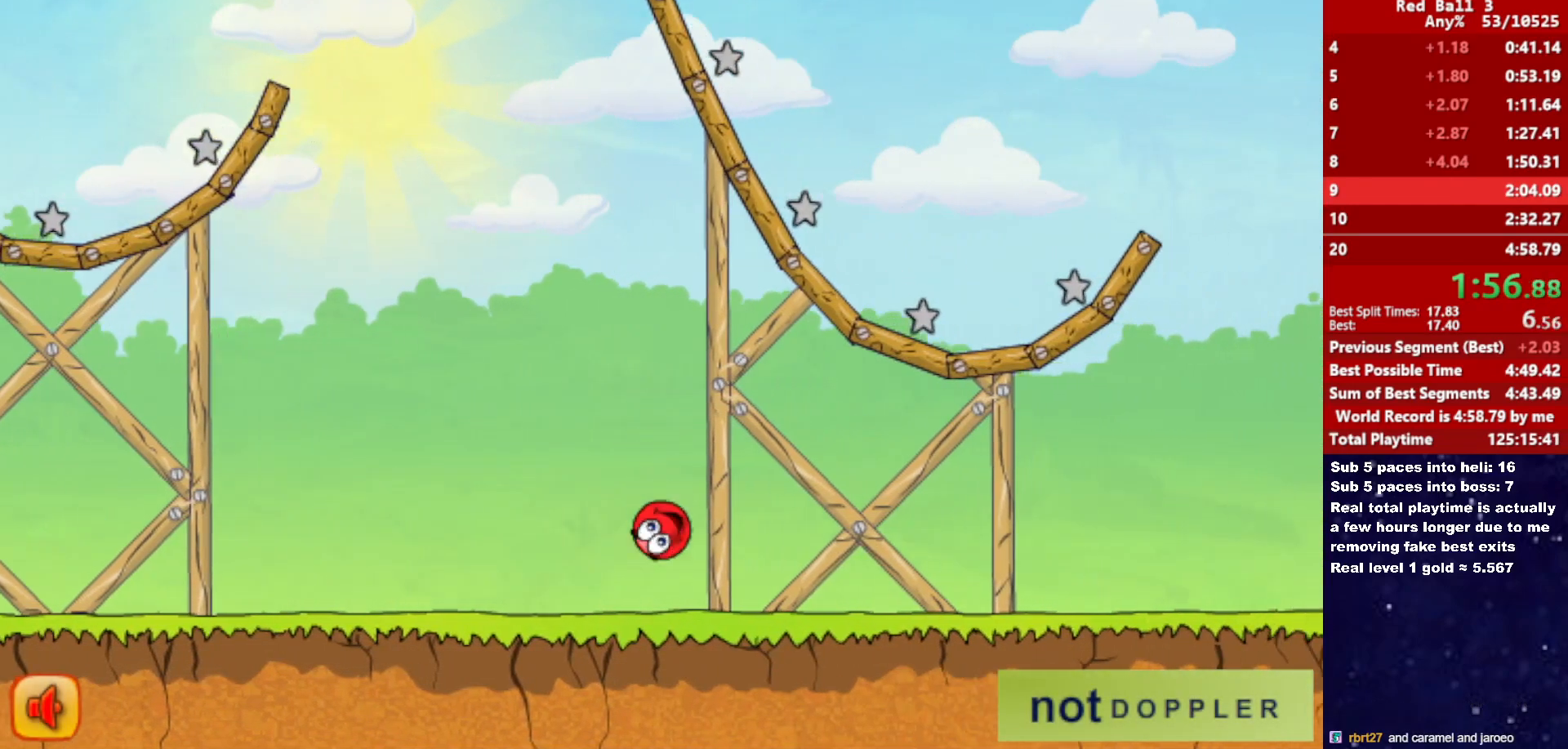
{"keys": ["right", "up"], "events": [[100, "up", "down"]]}
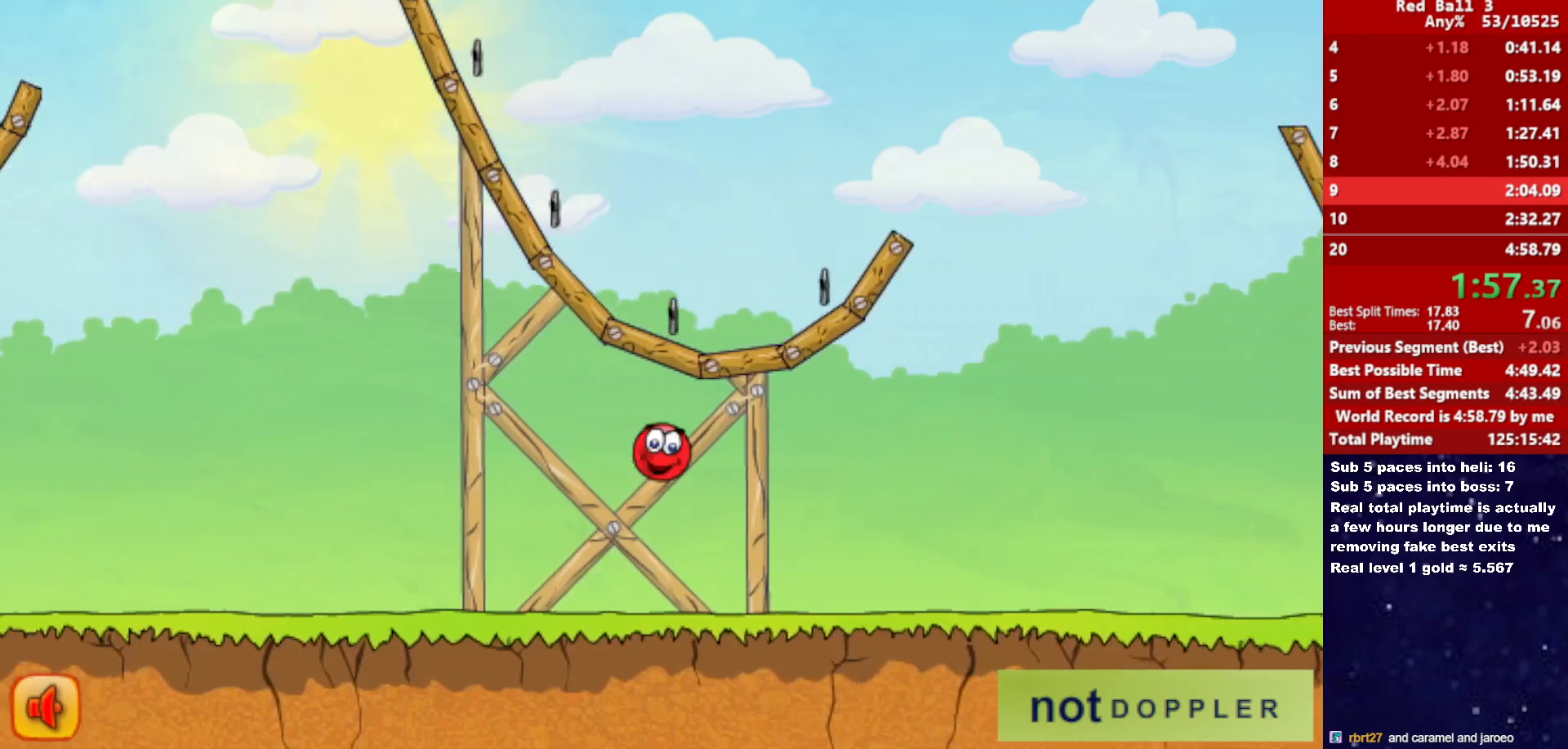
{"keys": ["right", "up"], "events": []}
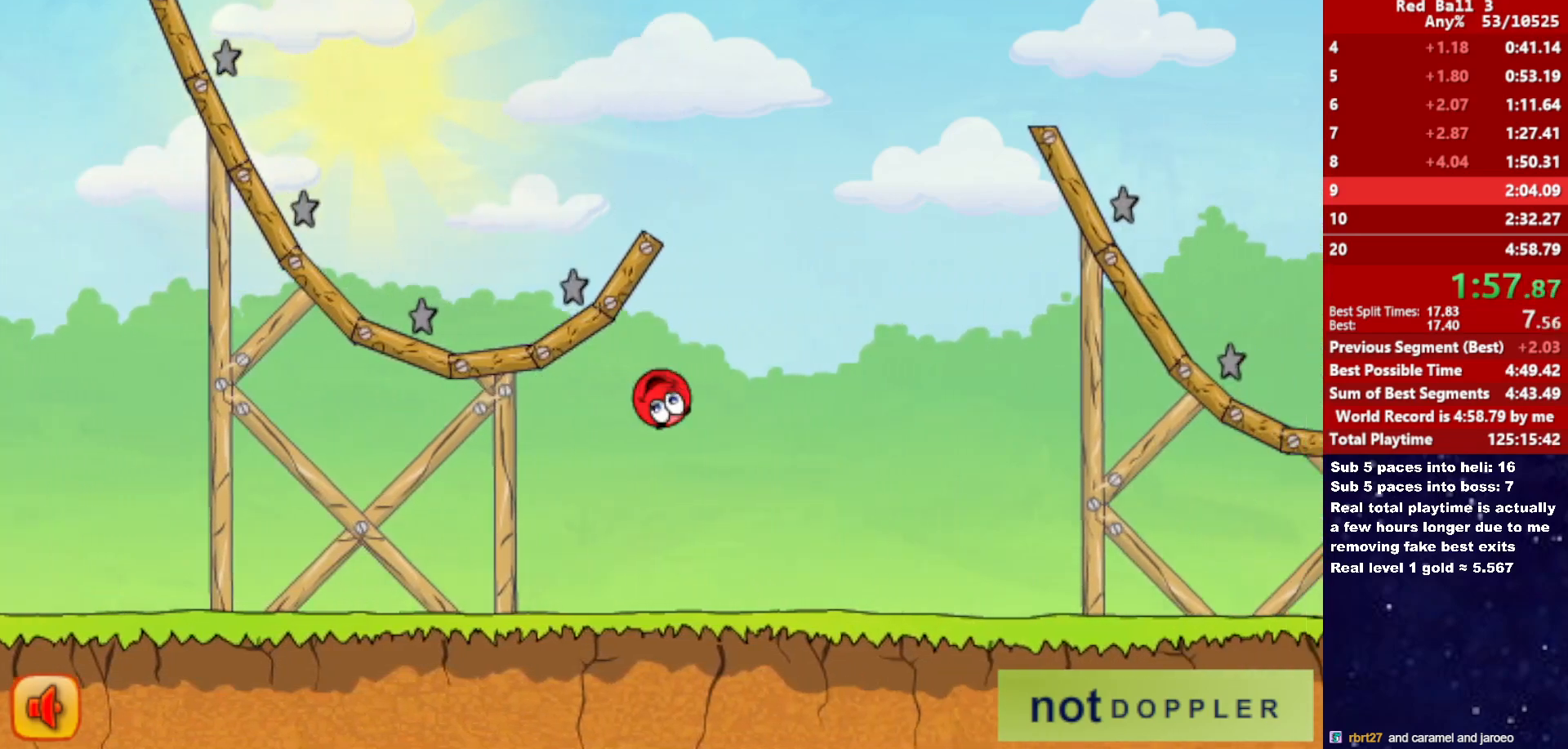
{"keys": ["right"], "events": [[300, "up", "up"]]}
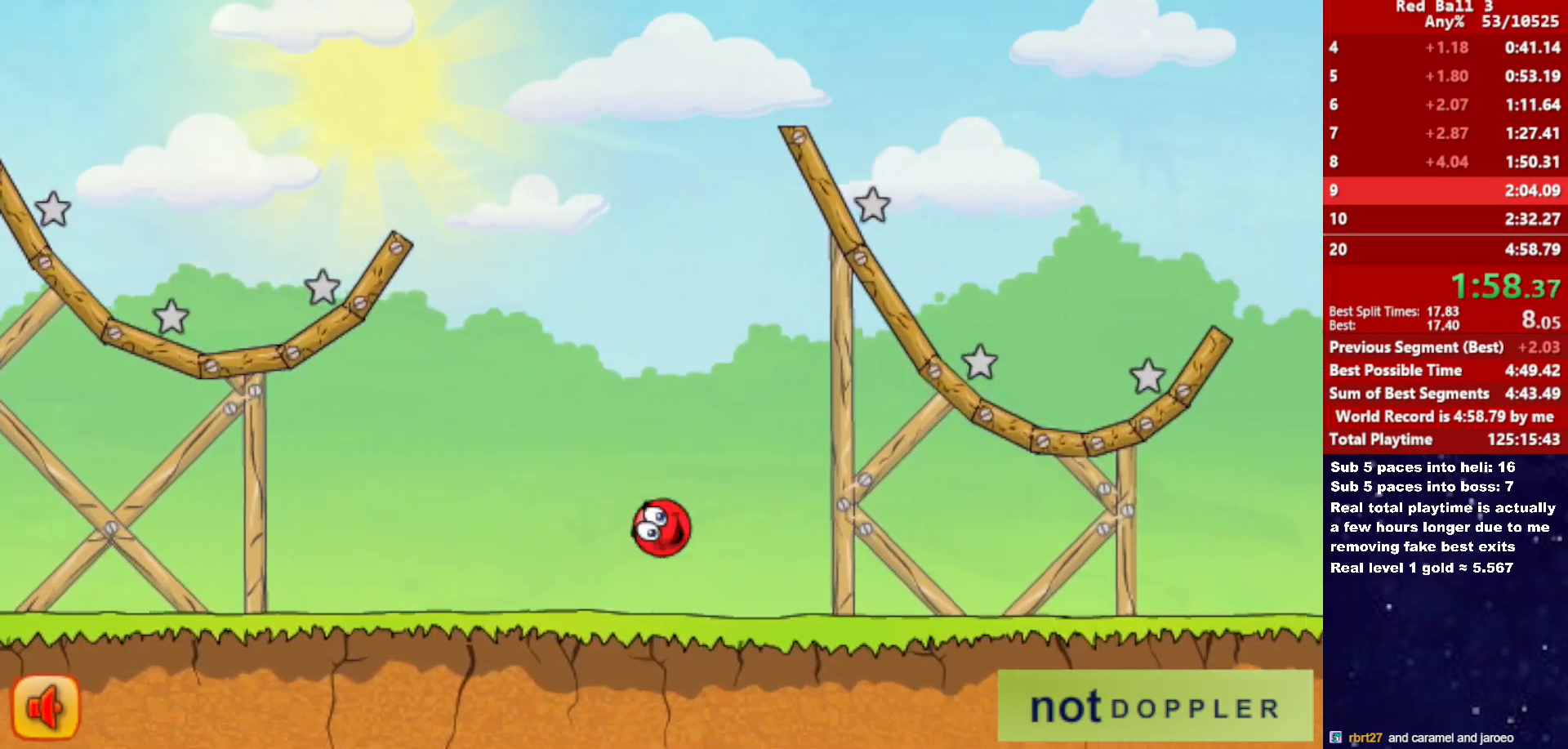
{"keys": ["right"], "events": []}
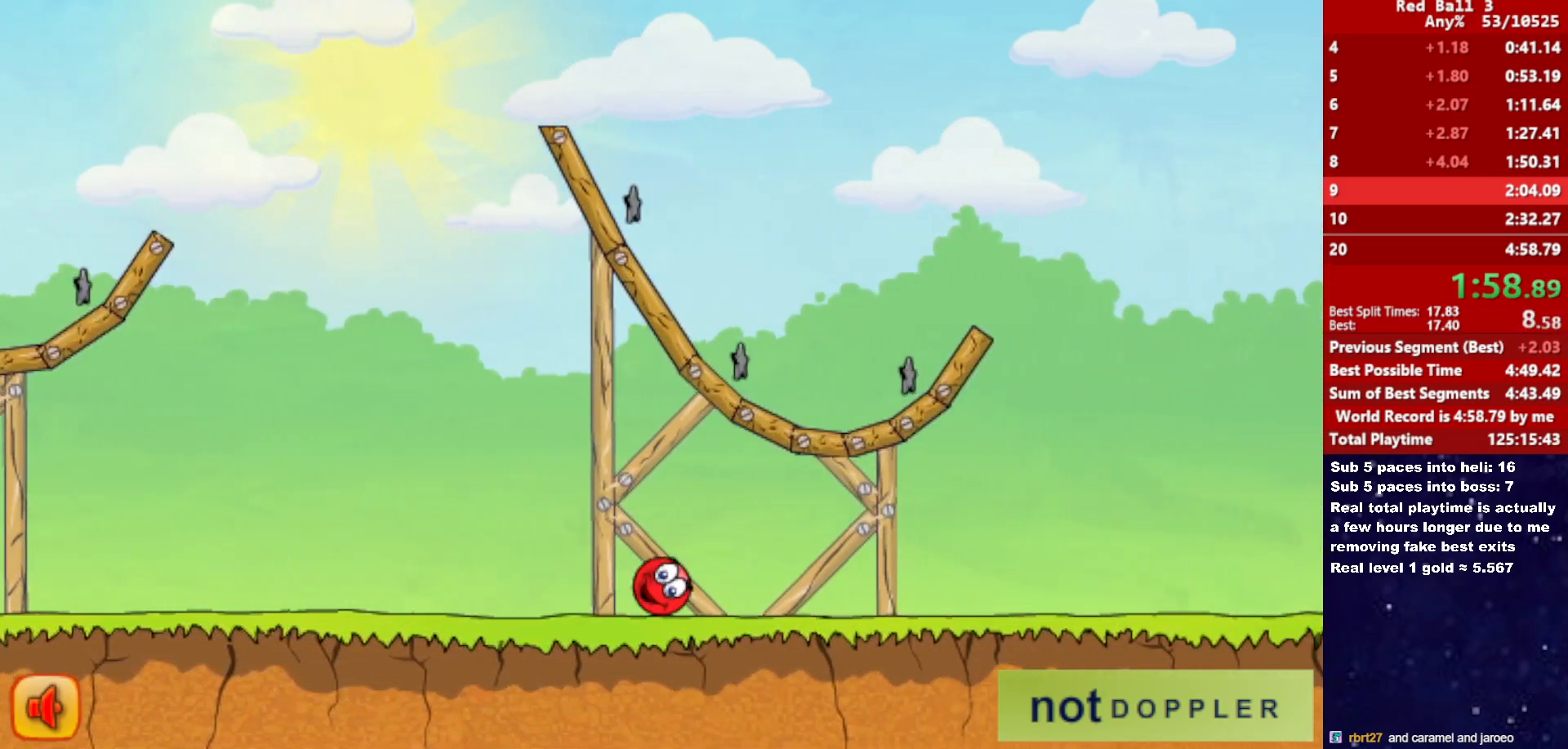
{"keys": ["right", "up"], "events": [[367, "p", "down"], [367, "up", "down"], [467, "p", "up"]]}
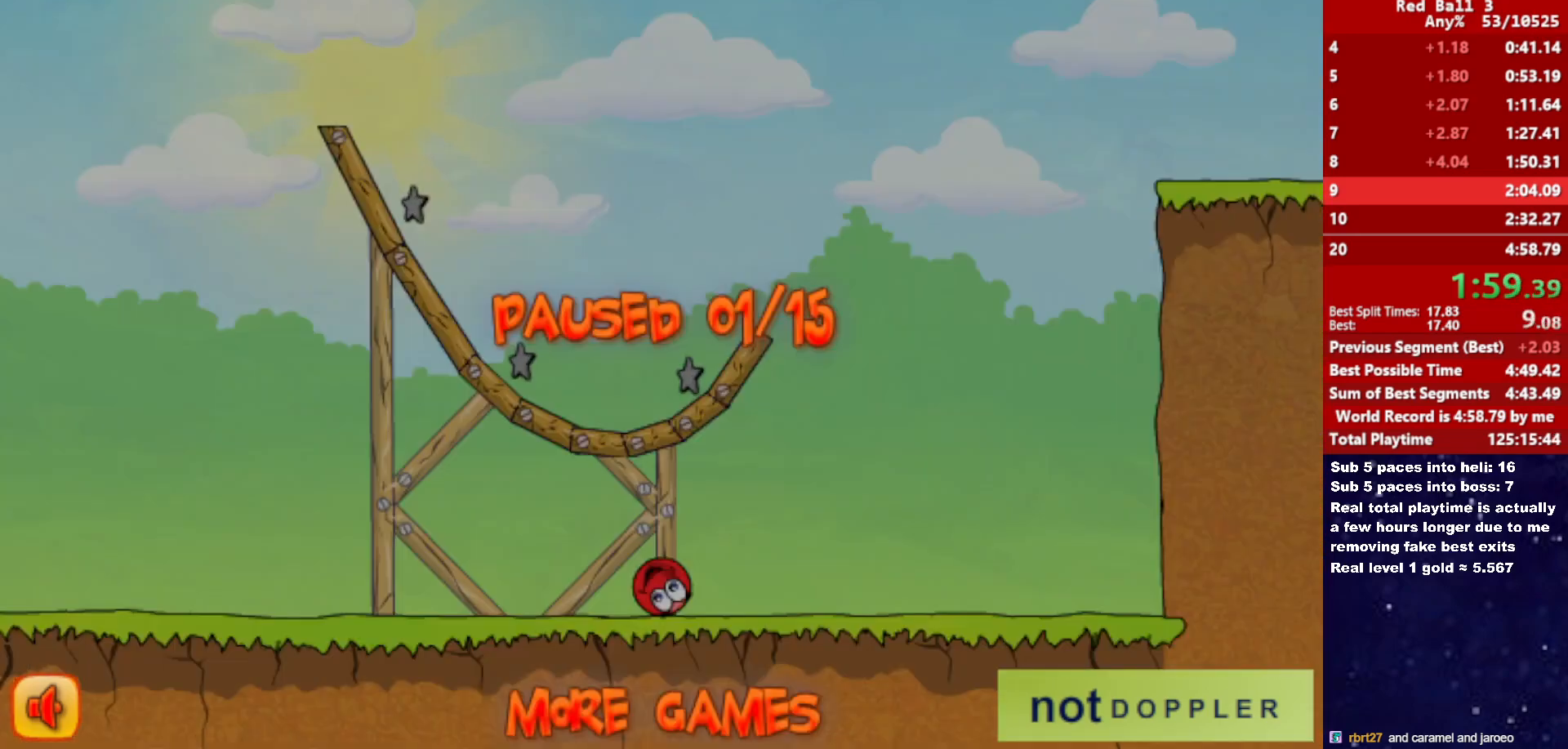
{"keys": ["right", "up"], "events": [[433, "p", "down"], [483, "p", "up"]]}
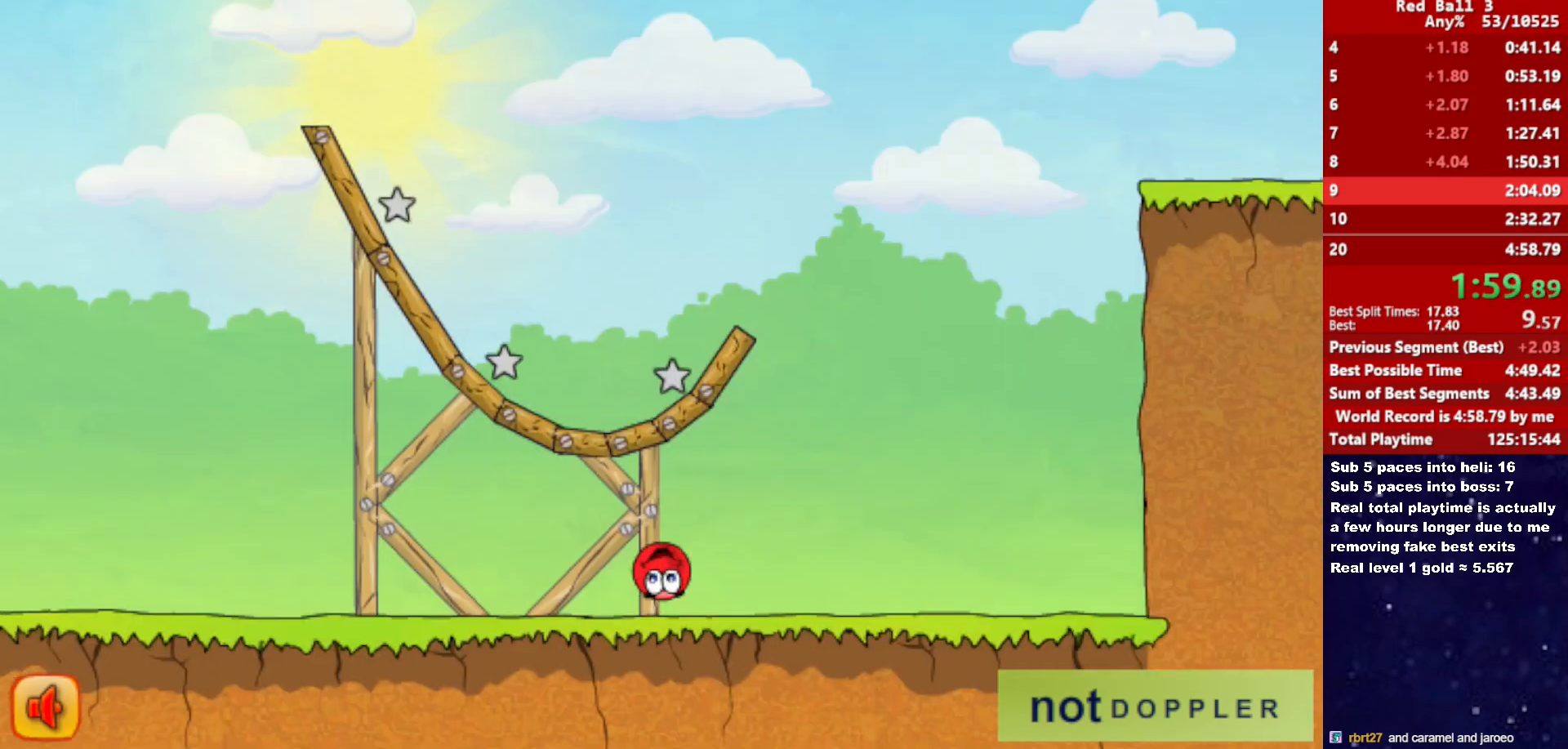
{"keys": ["right", "up"], "events": []}
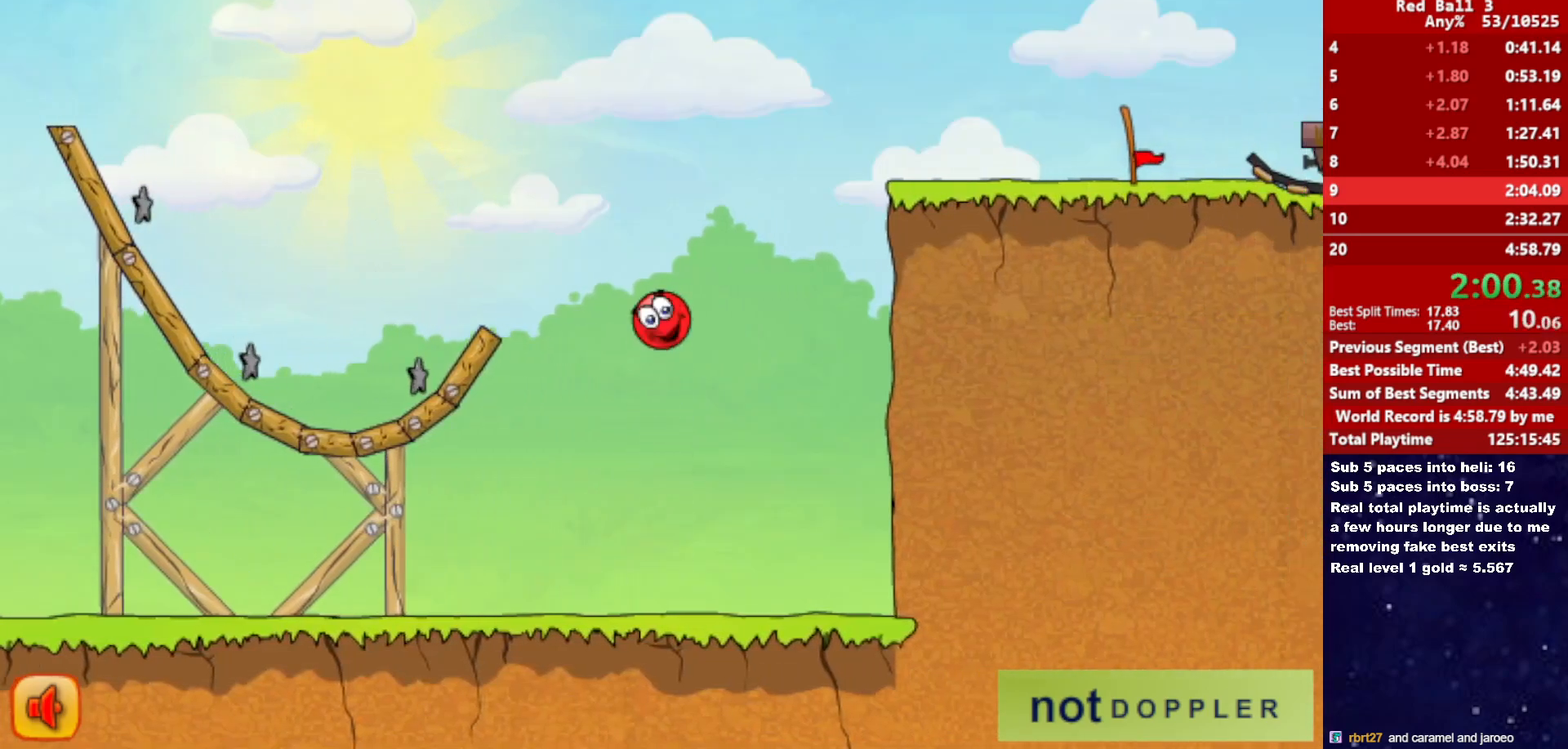
{"keys": ["right", "up"], "events": [[250, "left", "down"], [283, "right", "up"], [417, "right", "down"], [433, "left", "up"]]}
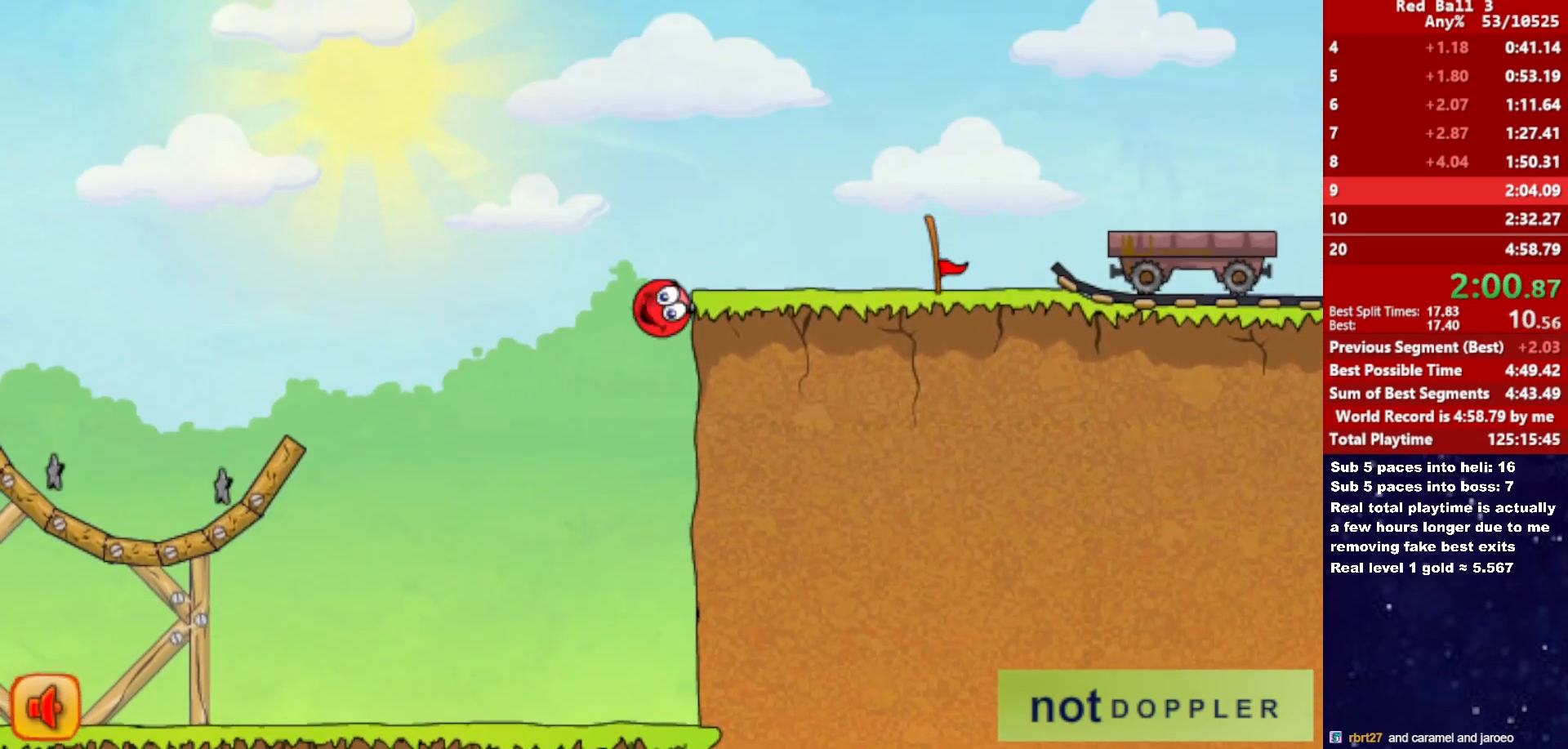
{"keys": ["right"], "events": [[83, "up", "up"]]}
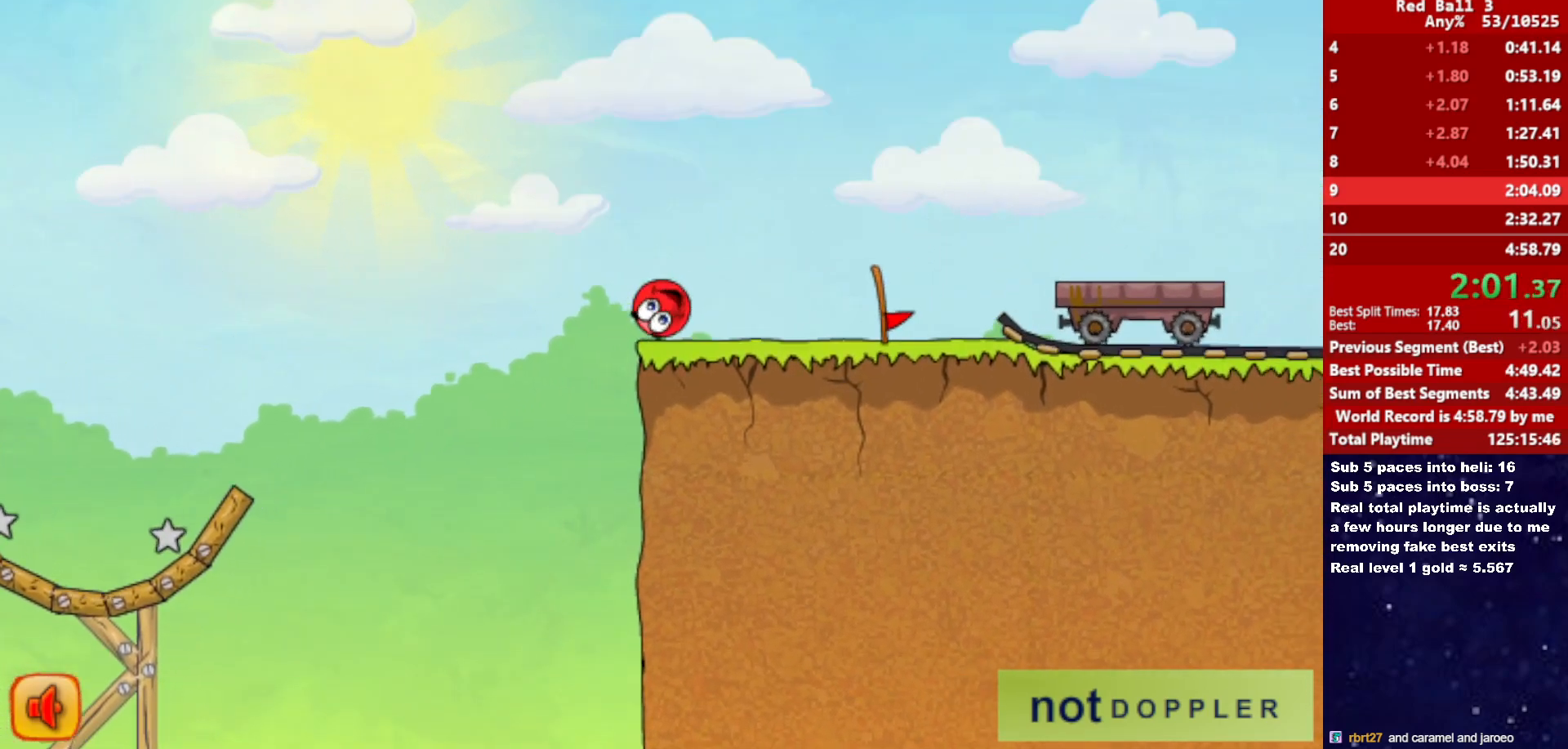
{"keys": ["right", "up"], "events": [[200, "up", "down"], [267, "up", "up"], [500, "up", "down"]]}
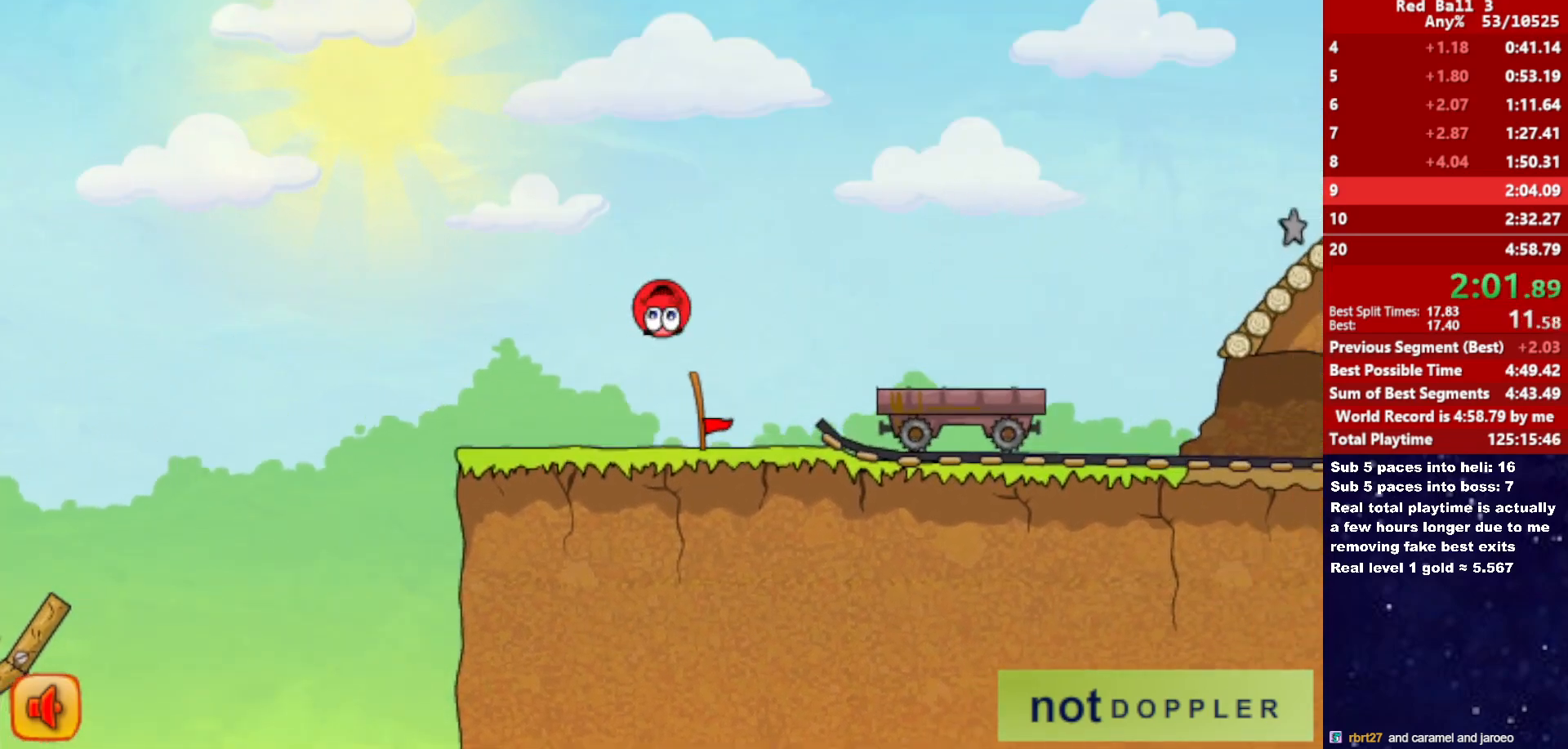
{"keys": ["right", "up"], "events": [[317, "up", "up"], [433, "up", "down"]]}
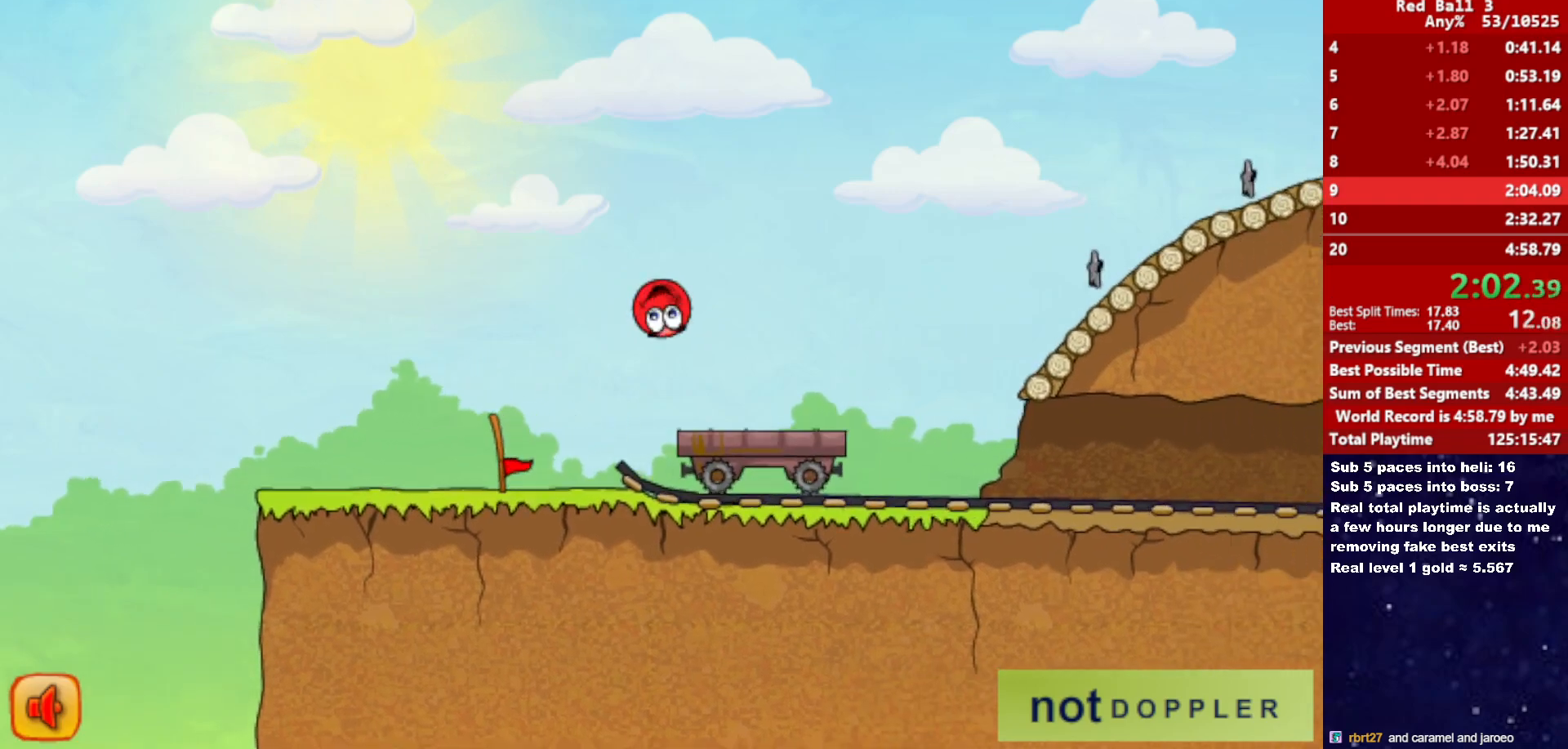
{"keys": ["right", "up"], "events": []}
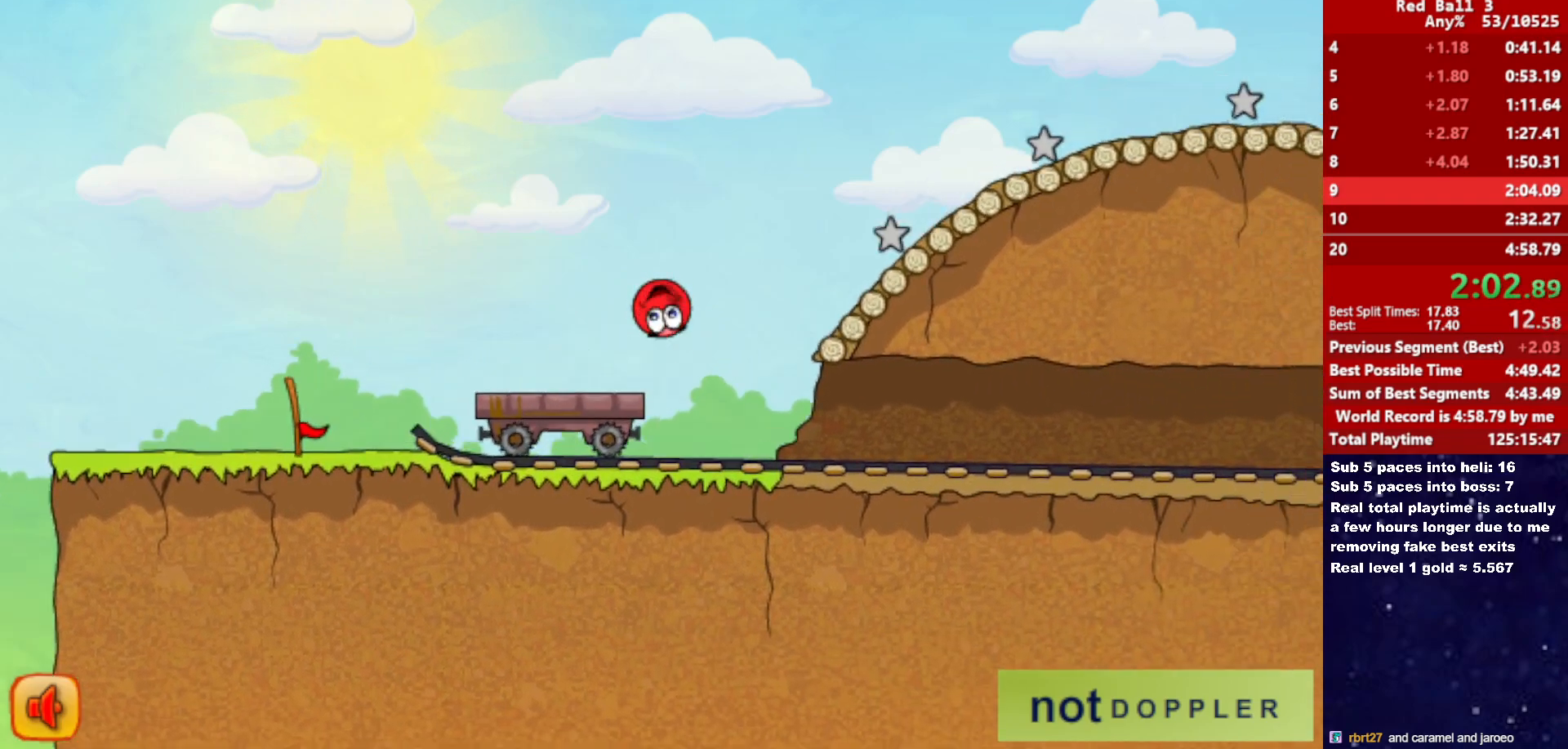
{"keys": ["right", "up"], "events": []}